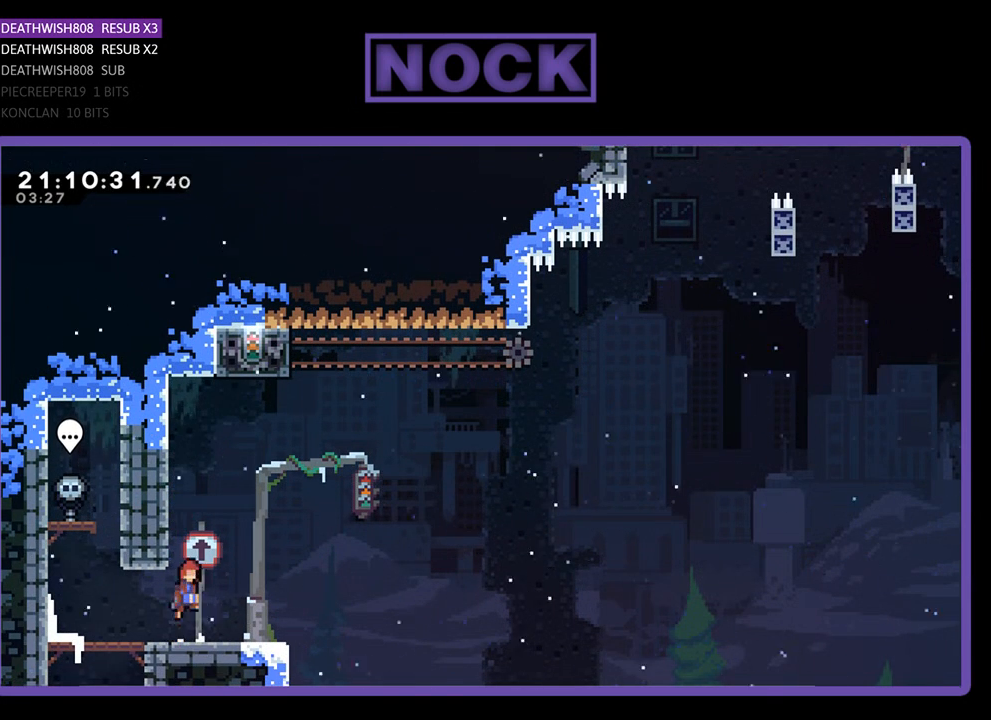
Gameplay with a controller (PlayStation layout); each line is a JSON object with the inputs held at the frame after it. "events" lists button and stick changes between this image and that frame as [ms after this image, input, new state], when the widget could be followed in between.
{"buttons": ["R2", "DPAD_UP"], "left_stick": "center", "right_stick": "center", "events": [[100, "DPAD_LEFT", "down"], [300, "DPAD_LEFT", "up"], [367, "DPAD_UP", "up"], [400, "CROSS", "up"], [500, "DPAD_UP", "down"]]}
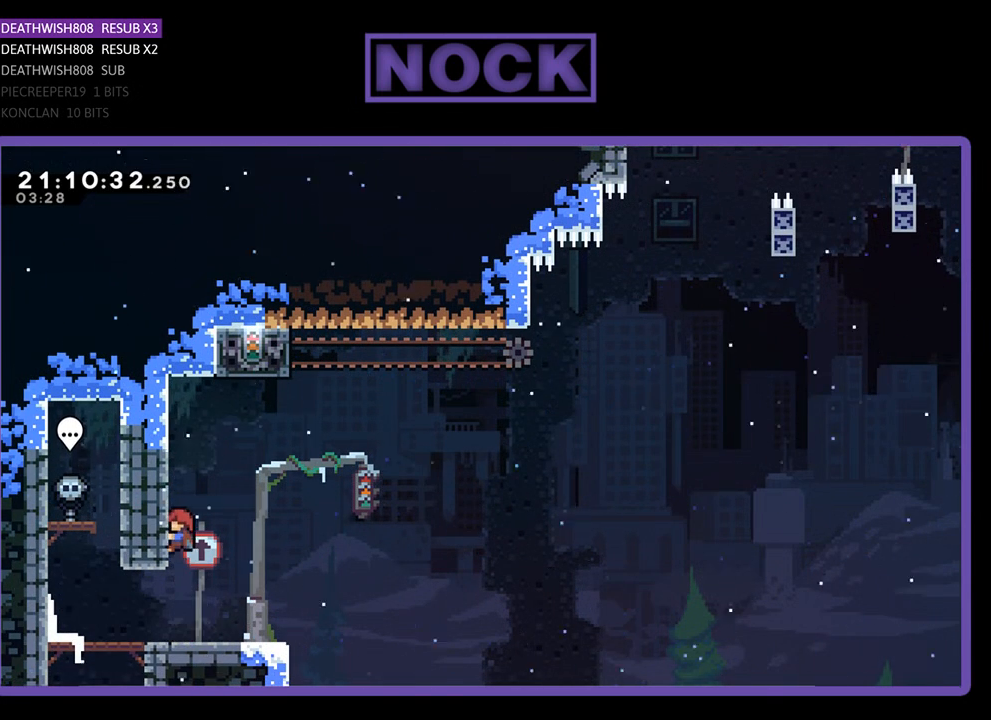
{"buttons": ["CROSS", "R2", "DPAD_RIGHT"], "left_stick": "center", "right_stick": "center", "events": [[300, "DPAD_UP", "up"], [400, "DPAD_RIGHT", "down"], [467, "CROSS", "down"]]}
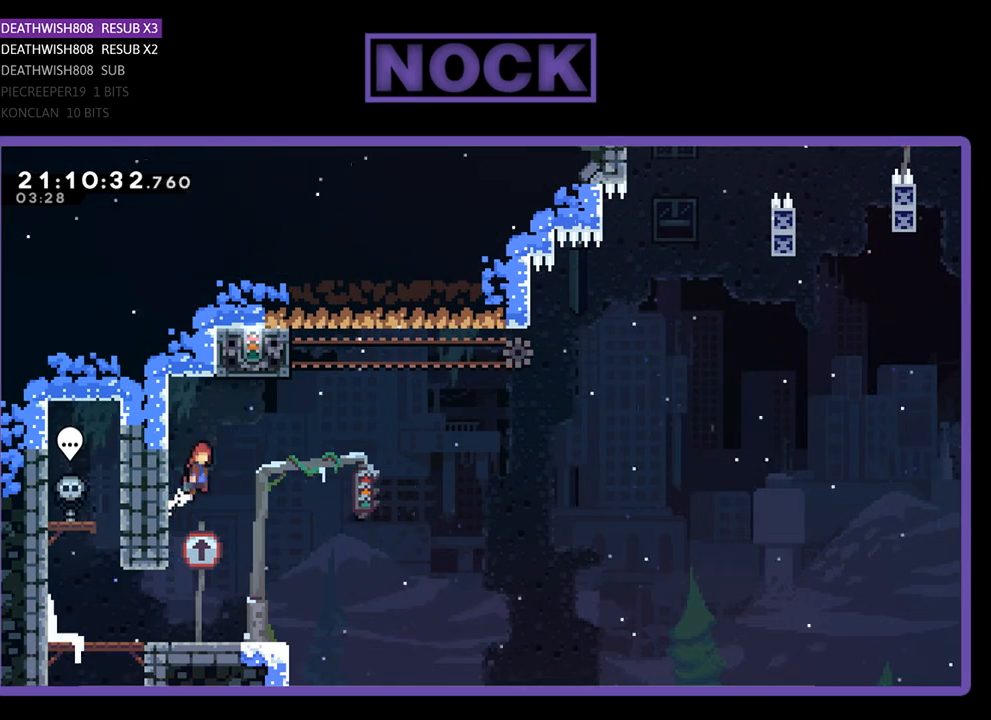
{"buttons": ["CIRCLE", "R2", "DPAD_UP"], "left_stick": "center", "right_stick": "center", "events": [[333, "CROSS", "up"], [433, "DPAD_RIGHT", "up"], [433, "DPAD_UP", "down"], [500, "CIRCLE", "down"]]}
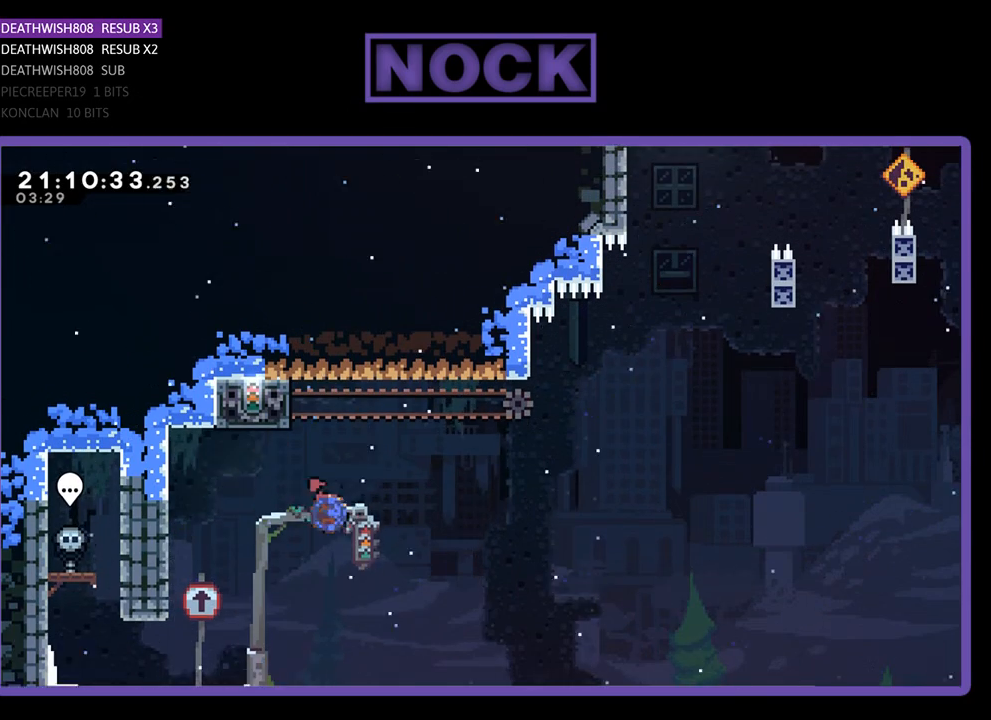
{"buttons": ["R2", "DPAD_UP", "DPAD_RIGHT"], "left_stick": "center", "right_stick": "center", "events": [[33, "DPAD_LEFT", "down"], [367, "CIRCLE", "up"], [467, "DPAD_LEFT", "up"], [500, "DPAD_RIGHT", "down"]]}
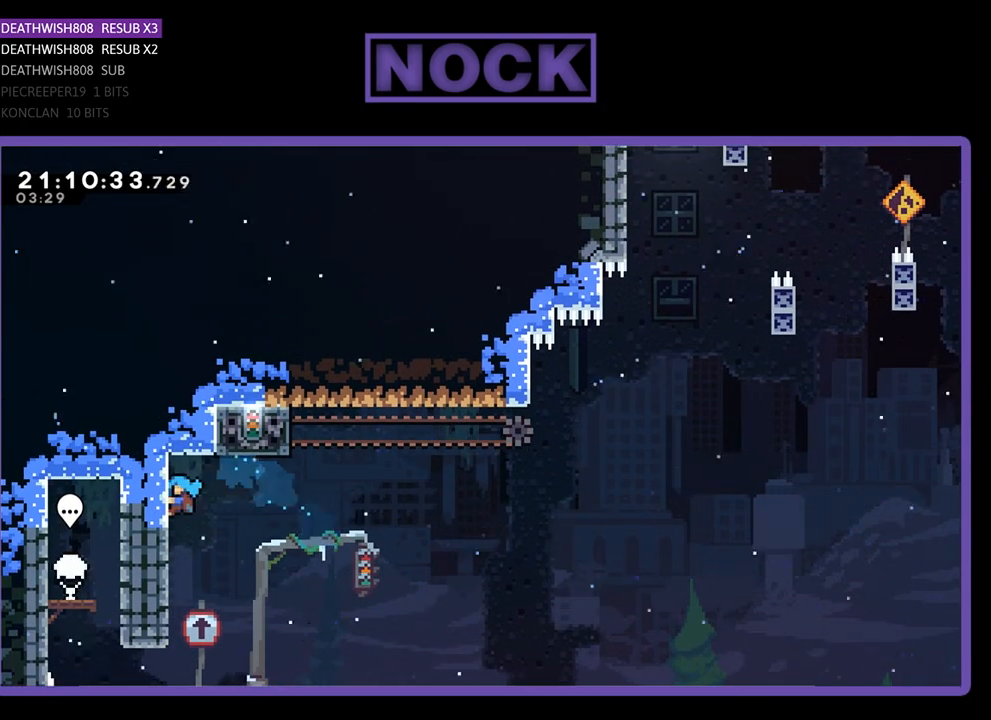
{"buttons": ["DPAD_DOWN"], "left_stick": "center", "right_stick": "center", "events": [[67, "DPAD_RIGHT", "up"], [167, "DPAD_UP", "up"], [433, "DPAD_DOWN", "down"], [433, "R2", "up"]]}
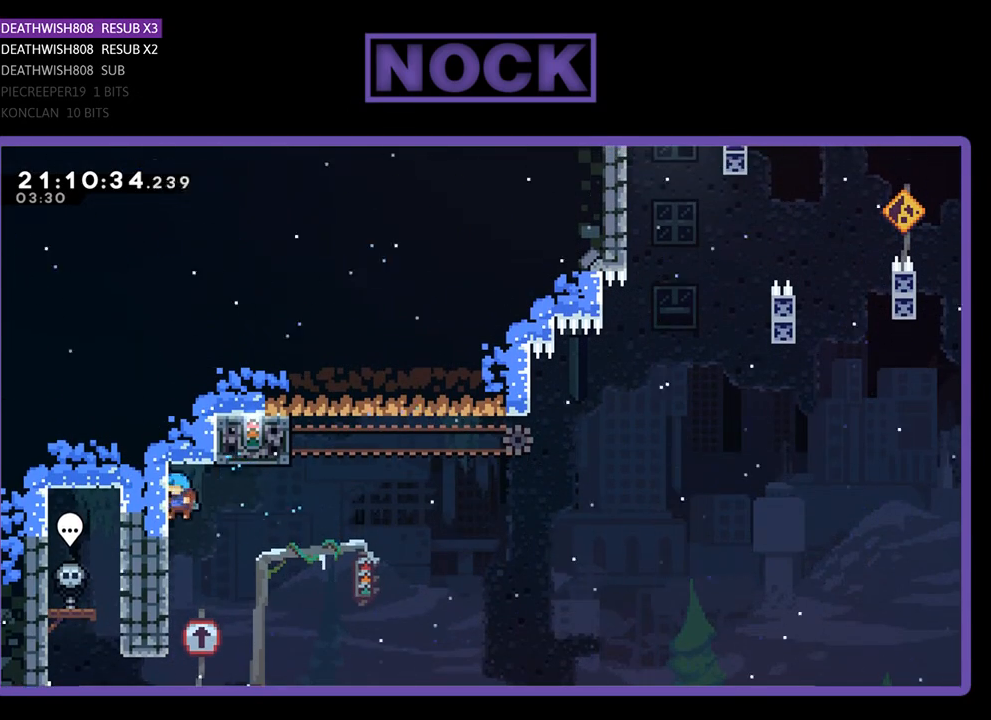
{"buttons": ["R2"], "left_stick": "center", "right_stick": "center", "events": [[267, "DPAD_DOWN", "up"], [500, "R2", "down"]]}
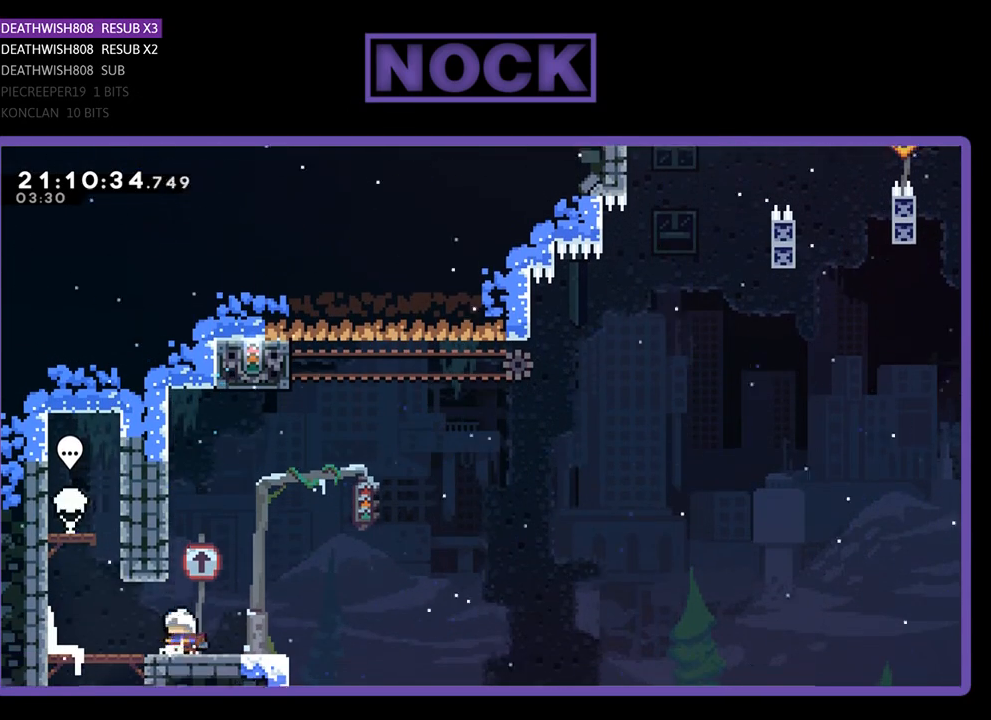
{"buttons": ["R2"], "left_stick": "center", "right_stick": "center", "events": []}
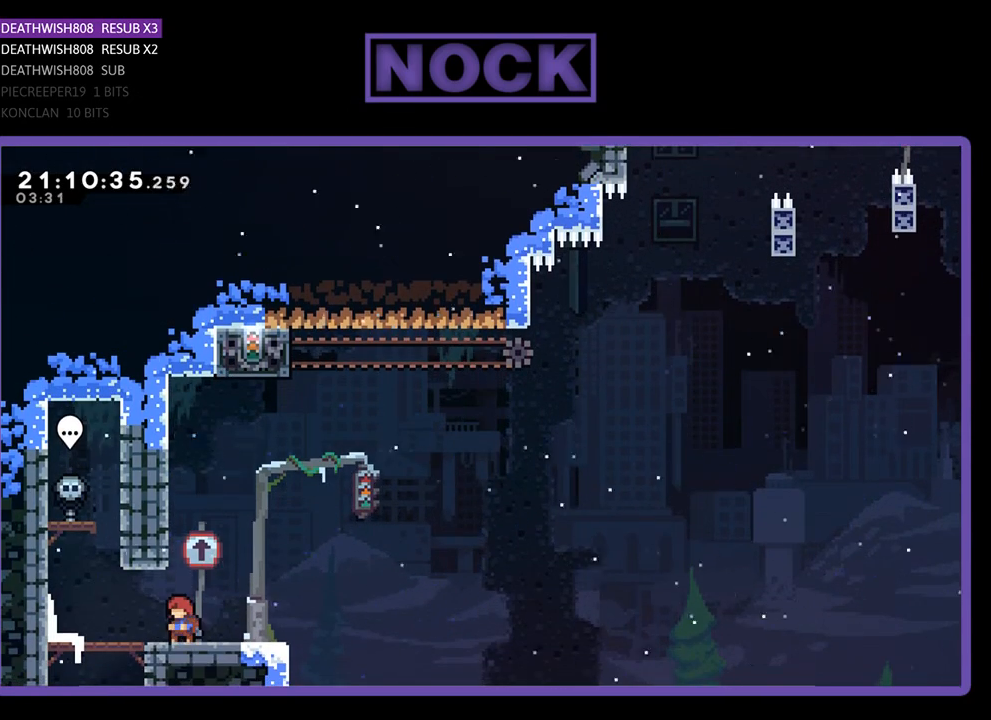
{"buttons": ["CROSS", "R2", "DPAD_UP", "DPAD_LEFT"], "left_stick": "center", "right_stick": "center", "events": [[333, "CROSS", "down"], [367, "DPAD_UP", "down"], [433, "DPAD_LEFT", "down"]]}
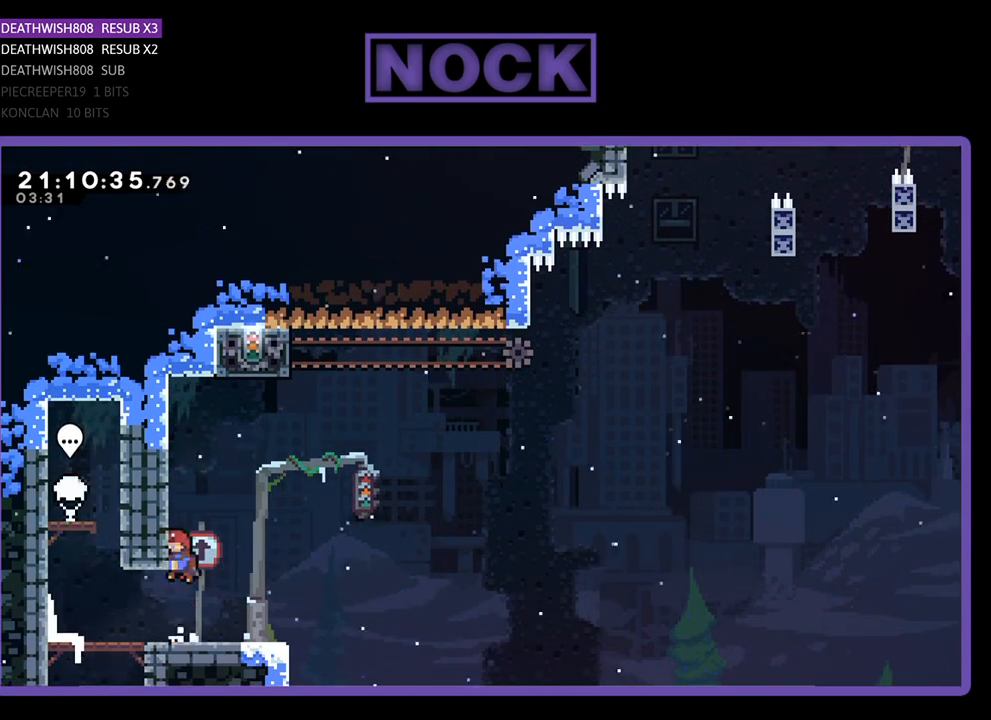
{"buttons": ["R2", "DPAD_UP"], "left_stick": "center", "right_stick": "center", "events": [[367, "DPAD_LEFT", "up"], [400, "CROSS", "up"]]}
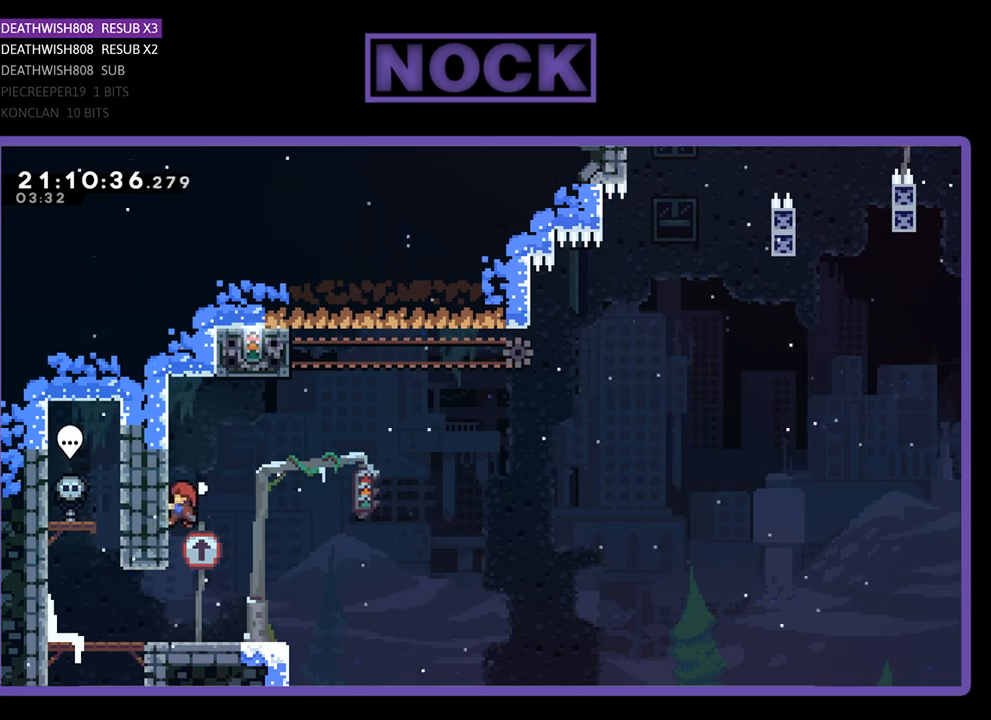
{"buttons": ["CROSS", "R2", "DPAD_RIGHT"], "left_stick": "center", "right_stick": "center", "events": [[233, "DPAD_UP", "up"], [367, "DPAD_RIGHT", "down"], [467, "CROSS", "down"]]}
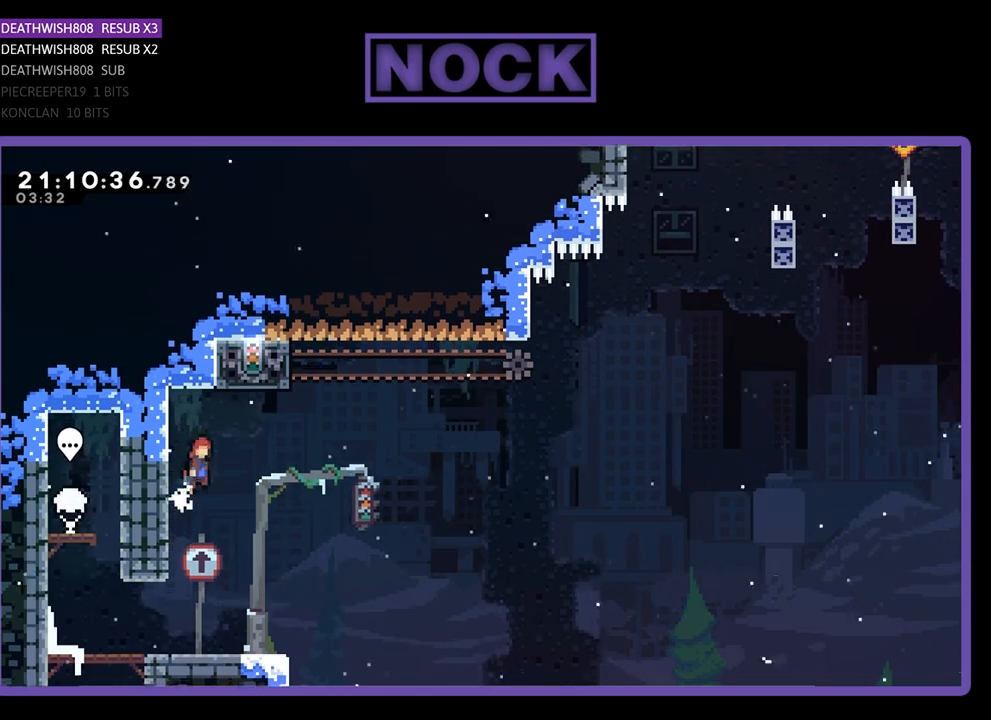
{"buttons": ["CIRCLE", "R2", "DPAD_UP"], "left_stick": "center", "right_stick": "center", "events": [[300, "CROSS", "up"], [433, "DPAD_RIGHT", "up"], [433, "DPAD_UP", "down"], [467, "CIRCLE", "down"]]}
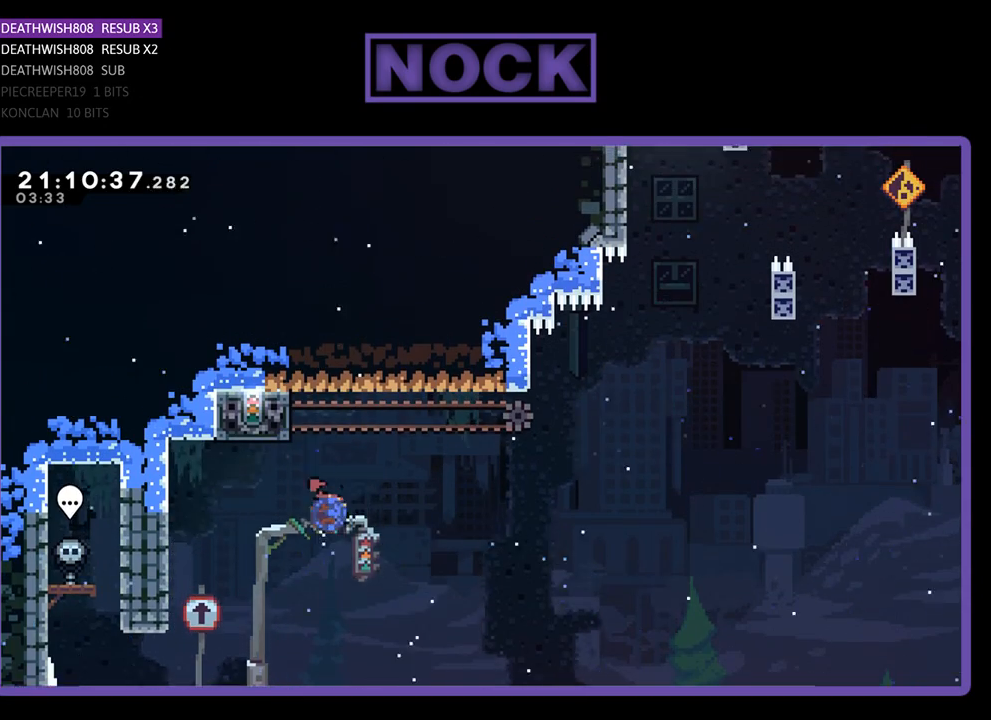
{"buttons": ["R2", "DPAD_UP", "DPAD_LEFT"], "left_stick": "center", "right_stick": "center", "events": [[133, "DPAD_LEFT", "down"], [400, "CIRCLE", "up"]]}
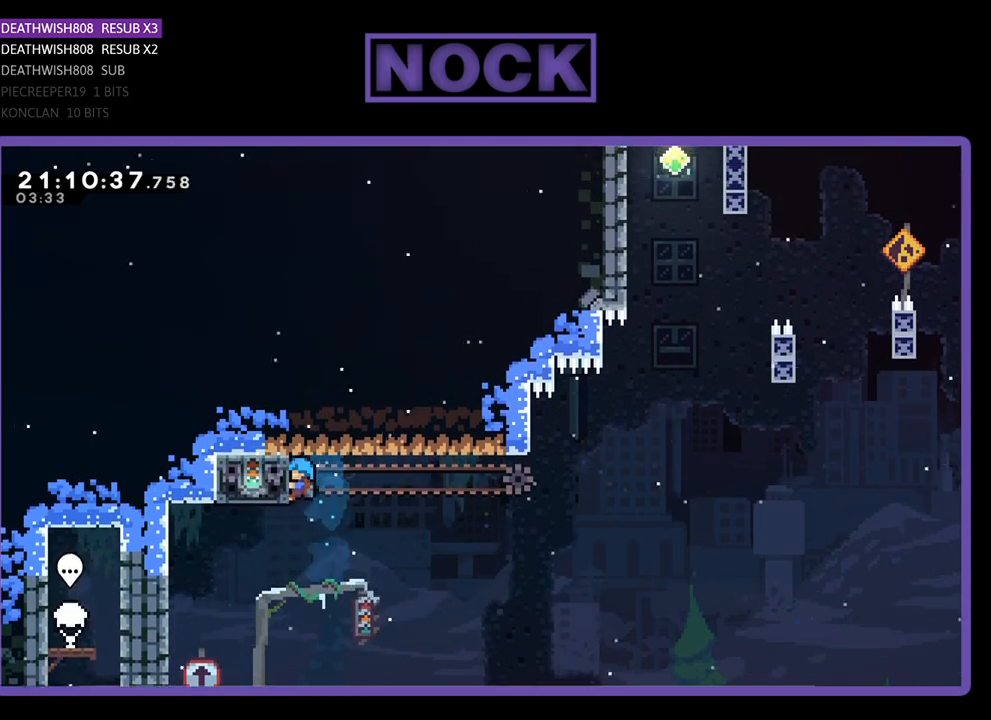
{"buttons": ["R2", "DPAD_RIGHT"], "left_stick": "center", "right_stick": "center", "events": [[100, "DPAD_LEFT", "up"], [167, "DPAD_UP", "up"], [467, "DPAD_RIGHT", "down"]]}
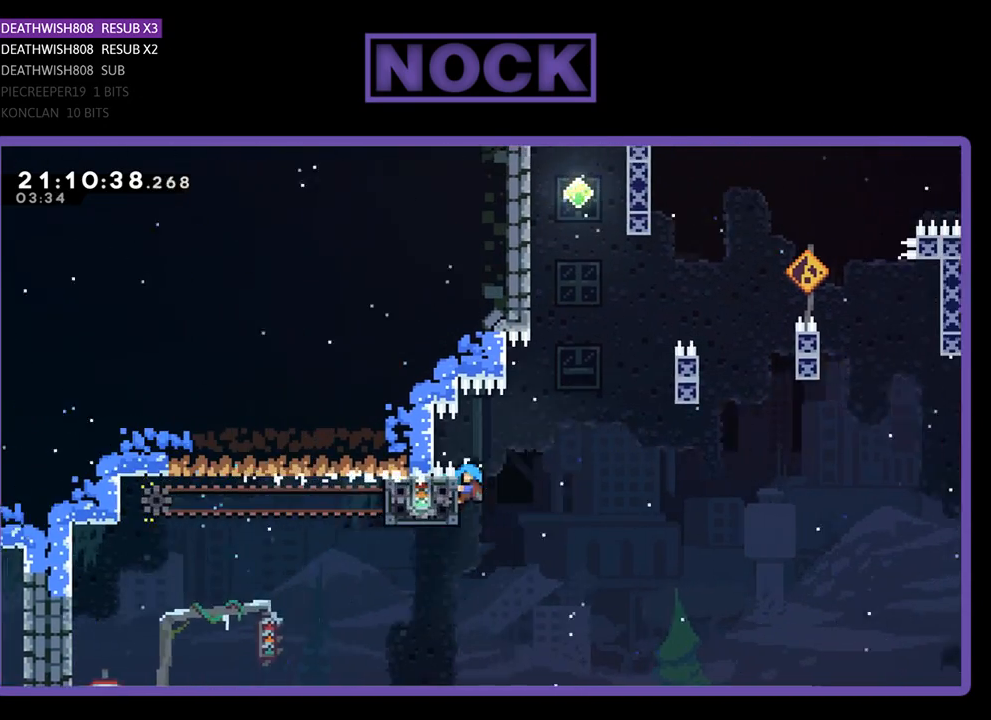
{"buttons": ["CROSS", "R2", "DPAD_UP", "DPAD_RIGHT"], "left_stick": "center", "right_stick": "center", "events": [[67, "CROSS", "down"], [67, "DPAD_UP", "down"], [333, "DPAD_RIGHT", "up"], [467, "DPAD_RIGHT", "down"]]}
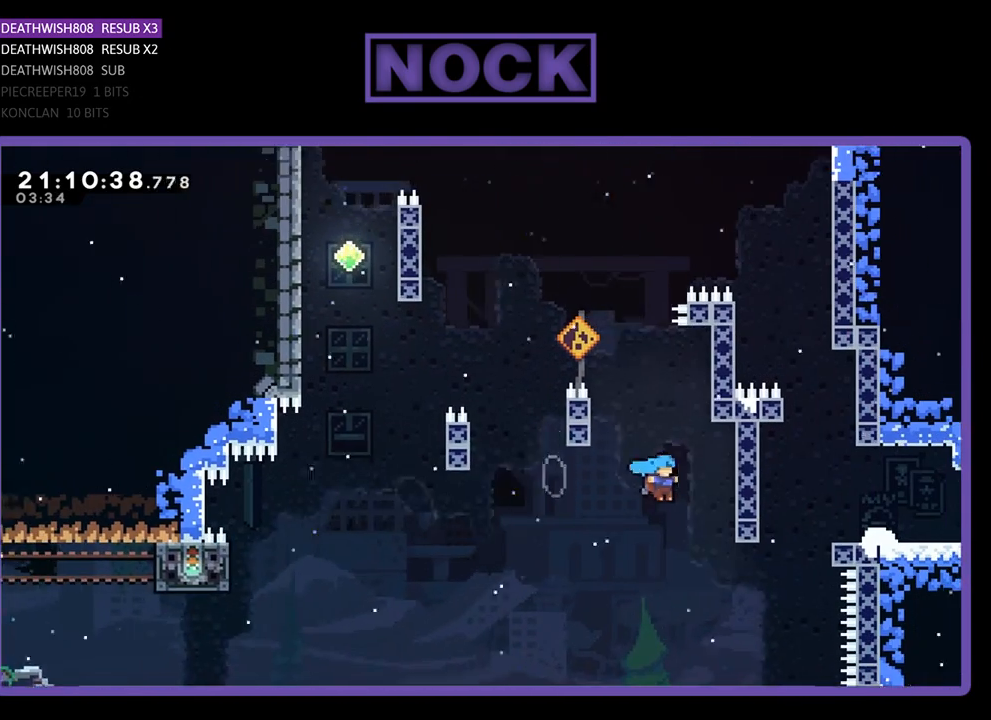
{"buttons": ["R2", "DPAD_UP", "DPAD_LEFT"], "left_stick": "center", "right_stick": "center", "events": [[200, "CROSS", "up"], [367, "DPAD_RIGHT", "up"], [467, "DPAD_LEFT", "down"]]}
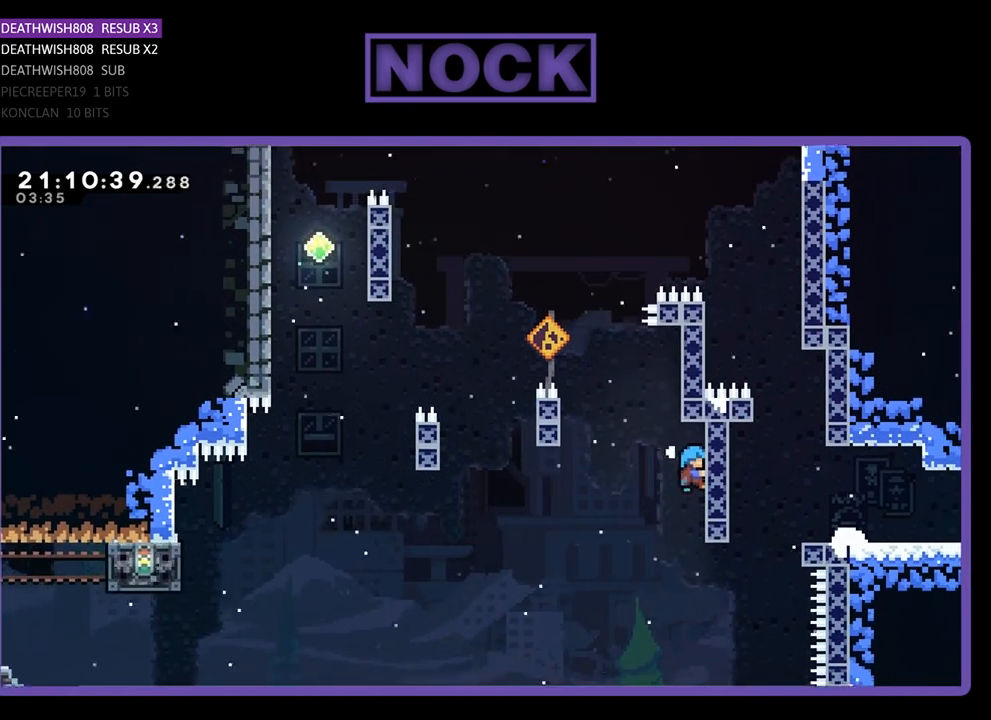
{"buttons": ["CROSS", "R2", "DPAD_UP", "DPAD_LEFT"], "left_stick": "center", "right_stick": "center", "events": [[133, "CROSS", "down"]]}
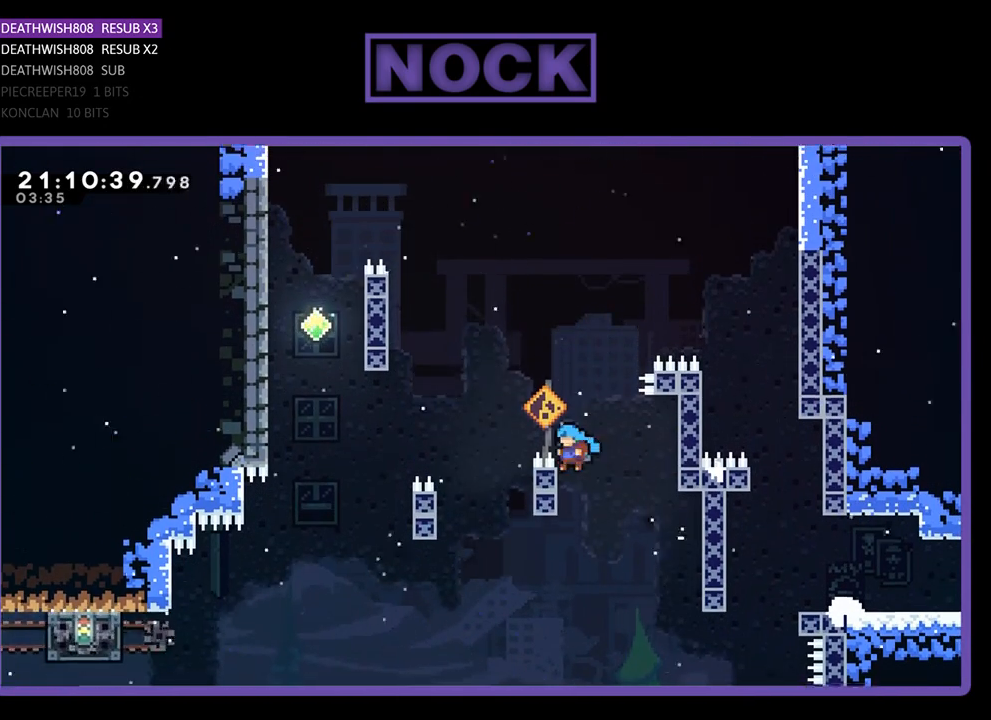
{"buttons": ["R2", "DPAD_UP", "DPAD_LEFT"], "left_stick": "center", "right_stick": "center", "events": [[100, "CROSS", "up"], [200, "CROSS", "down"], [433, "CROSS", "up"]]}
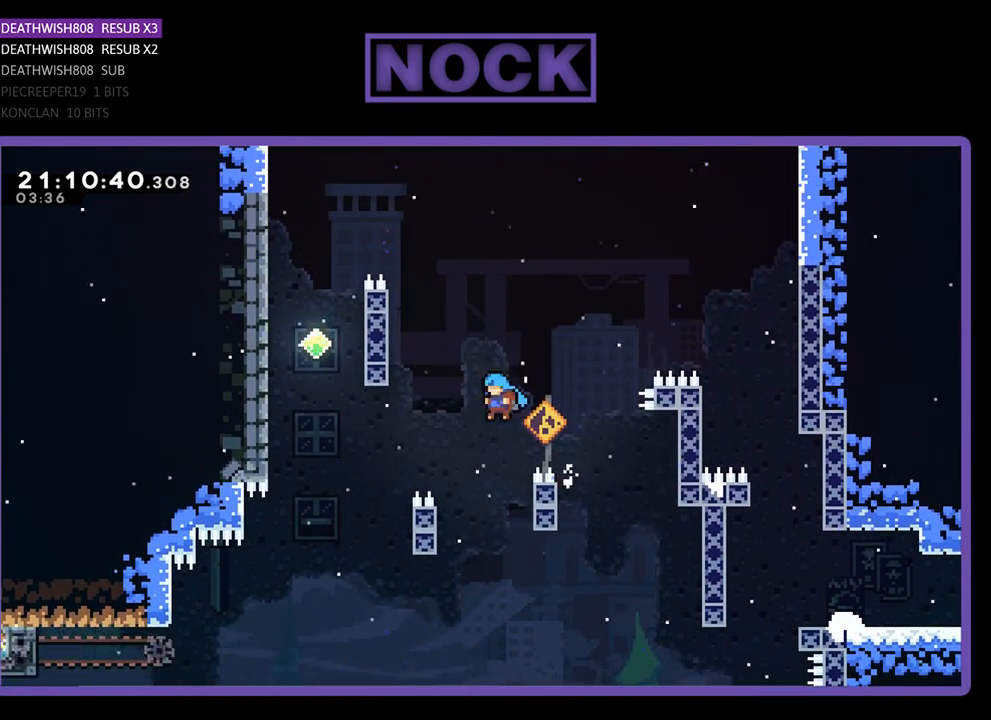
{"buttons": ["CROSS", "R2", "DPAD_UP", "DPAD_LEFT"], "left_stick": "center", "right_stick": "center", "events": [[33, "DPAD_LEFT", "up"], [33, "DPAD_UP", "up"], [167, "DPAD_LEFT", "down"], [167, "DPAD_UP", "down"], [400, "CROSS", "down"]]}
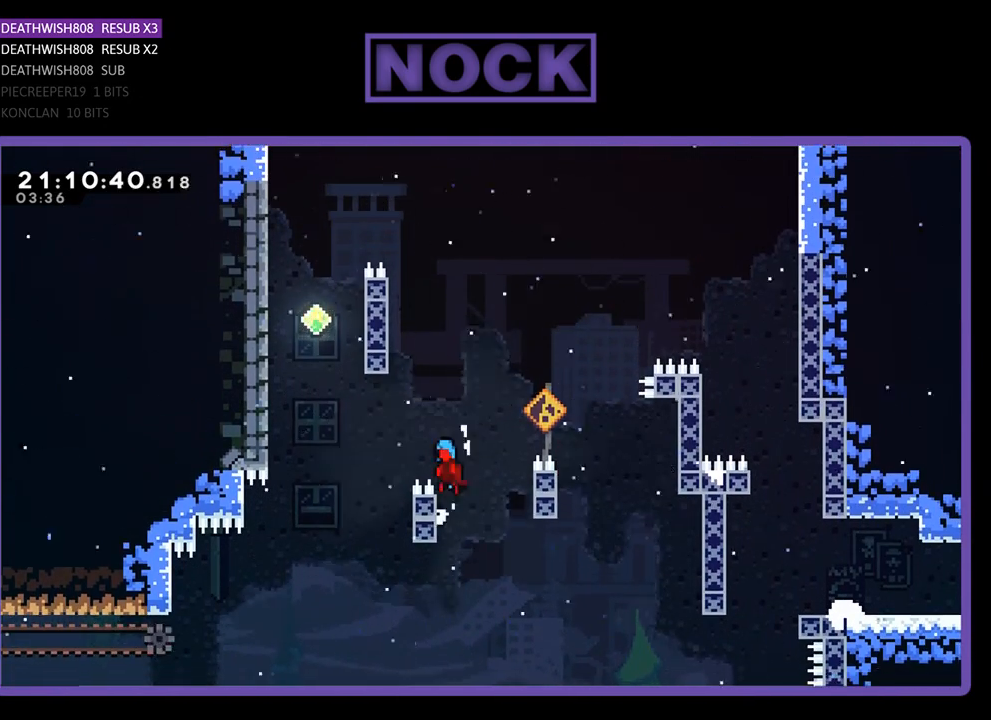
{"buttons": ["R2", "DPAD_UP", "DPAD_RIGHT"], "left_stick": "center", "right_stick": "center", "events": [[333, "DPAD_LEFT", "up"], [367, "DPAD_RIGHT", "down"], [400, "CROSS", "up"], [400, "DPAD_UP", "up"], [500, "DPAD_UP", "down"]]}
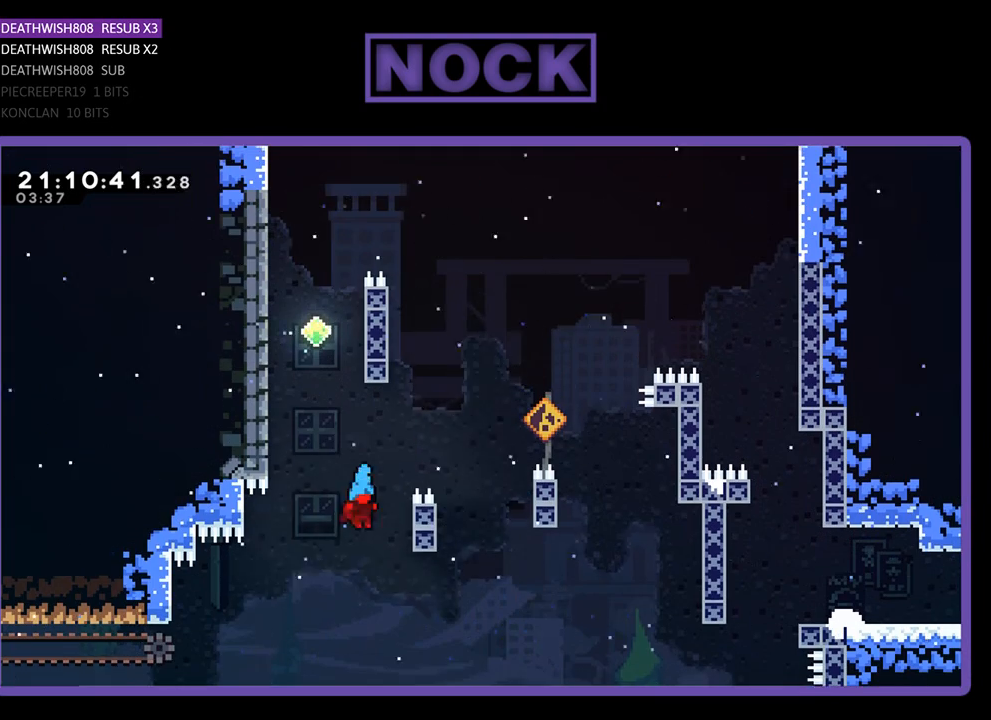
{"buttons": ["R2"], "left_stick": "center", "right_stick": "center", "events": [[67, "CROSS", "down"], [267, "DPAD_RIGHT", "up"], [467, "DPAD_UP", "up"], [500, "CROSS", "up"]]}
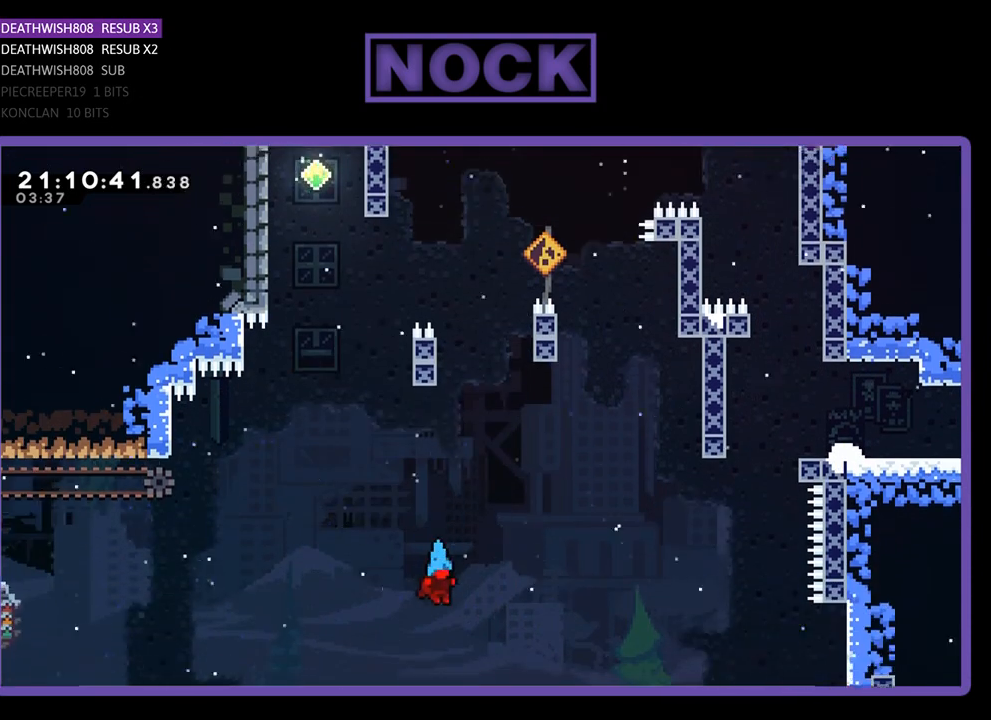
{"buttons": [], "left_stick": "center", "right_stick": "center", "events": [[33, "R2", "up"]]}
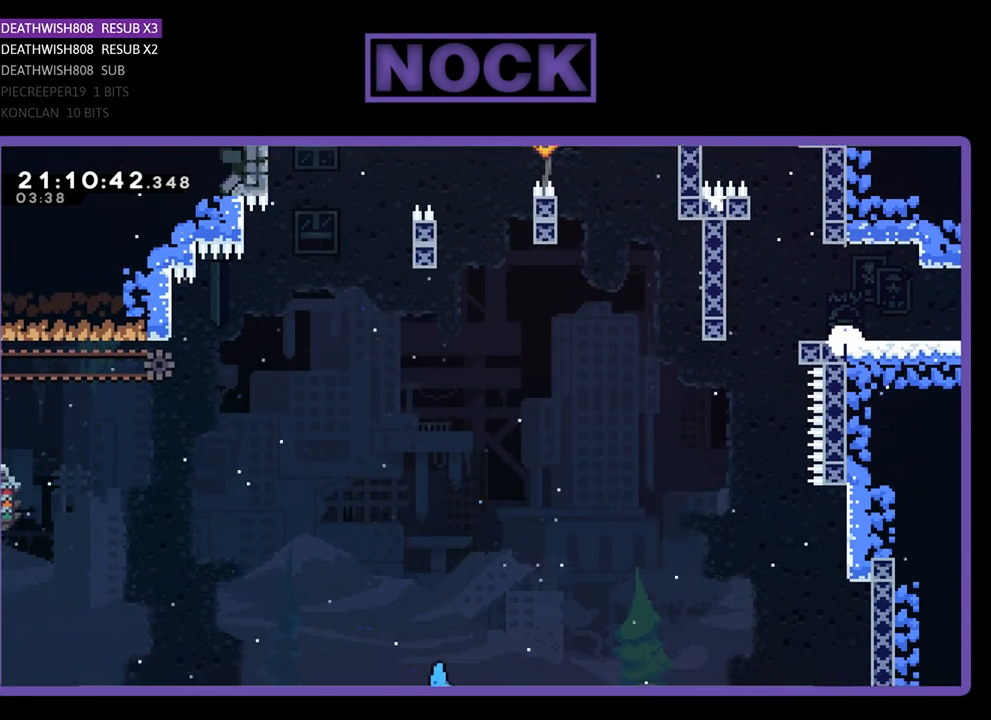
{"buttons": [], "left_stick": "center", "right_stick": "center", "events": []}
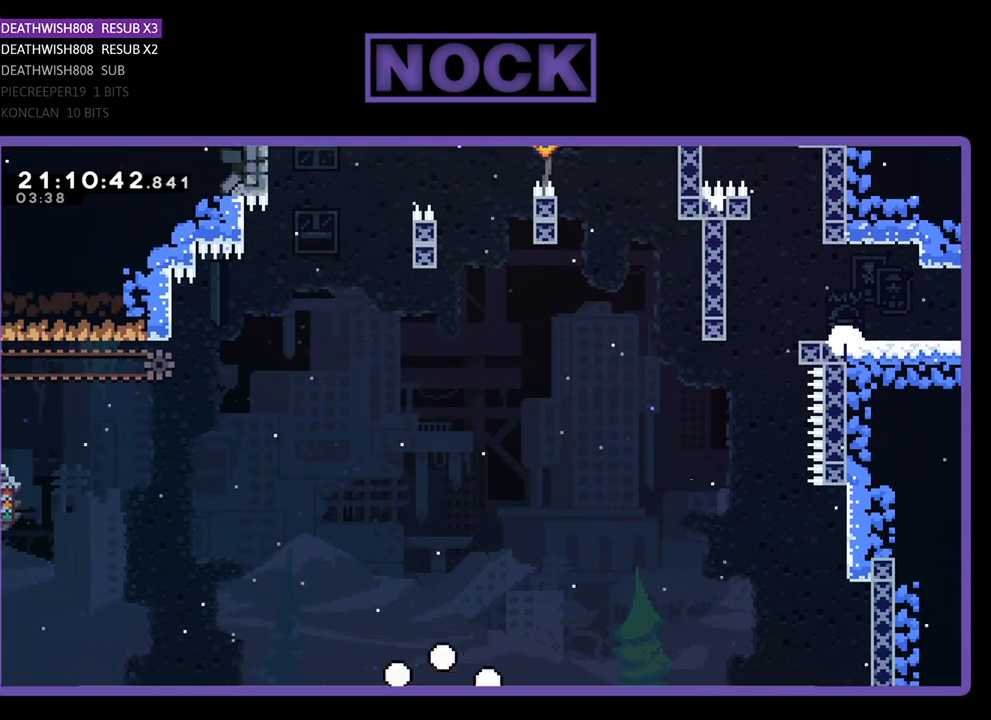
{"buttons": [], "left_stick": "center", "right_stick": "center", "events": []}
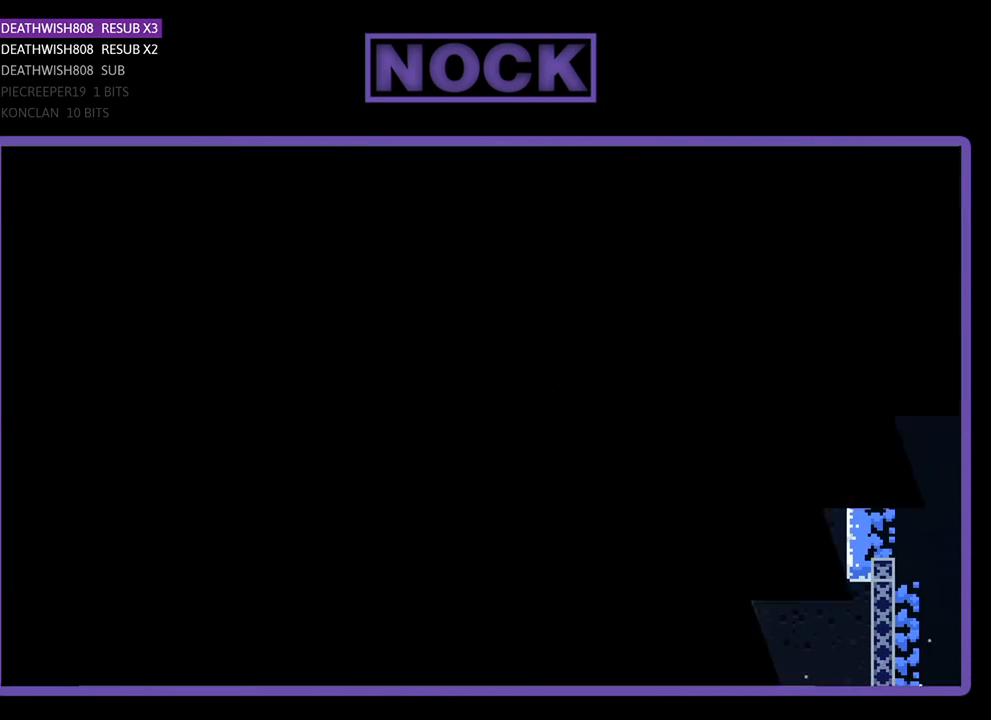
{"buttons": [], "left_stick": "center", "right_stick": "center", "events": []}
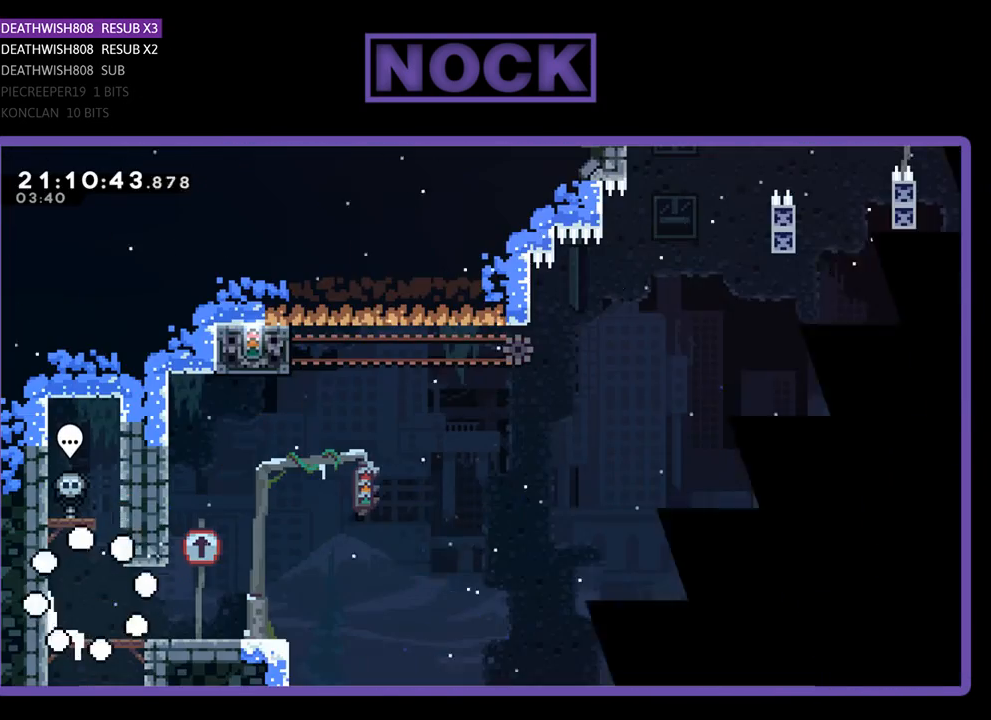
{"buttons": [], "left_stick": "center", "right_stick": "center", "events": []}
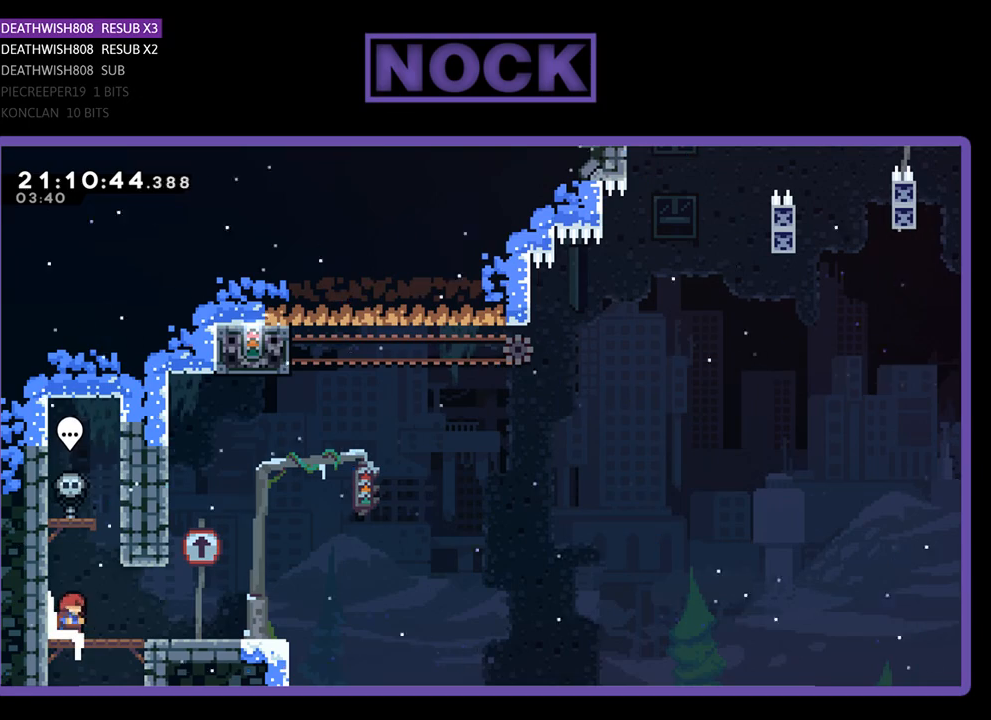
{"buttons": ["R2", "DPAD_RIGHT"], "left_stick": "center", "right_stick": "center", "events": [[200, "R2", "down"], [233, "DPAD_RIGHT", "down"]]}
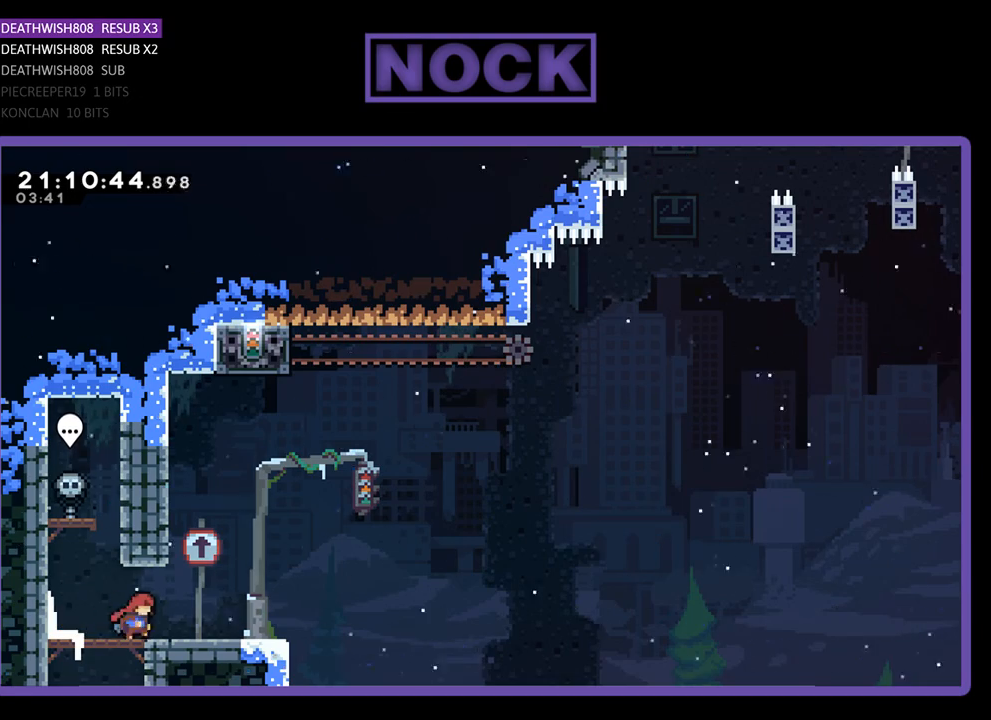
{"buttons": ["CROSS", "R2"], "left_stick": "center", "right_stick": "center", "events": [[267, "DPAD_RIGHT", "up"], [467, "CROSS", "down"]]}
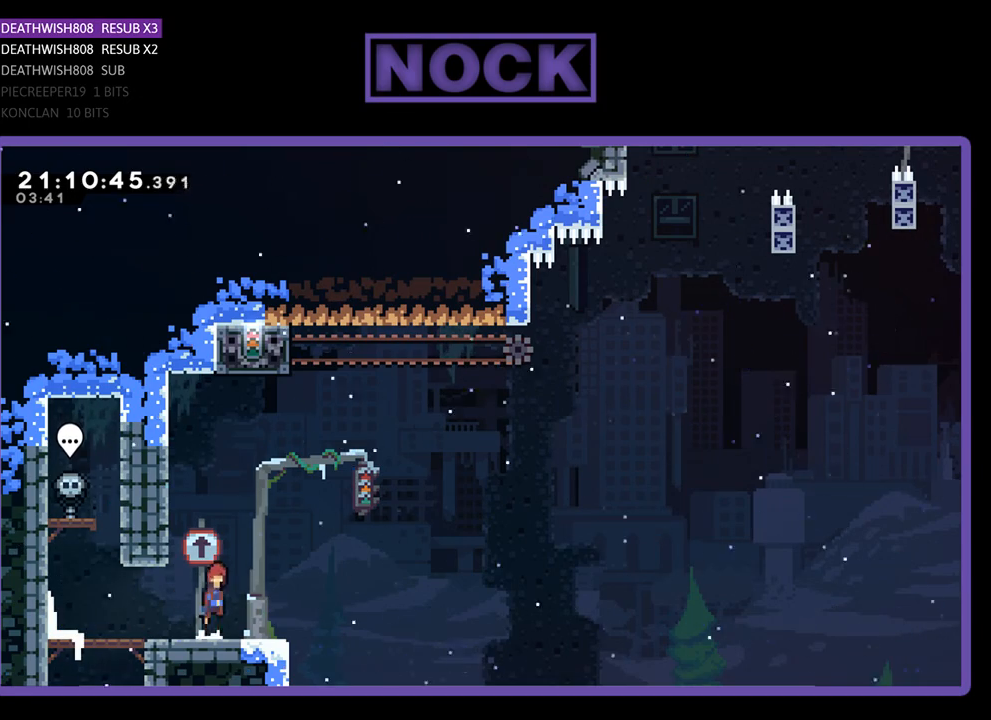
{"buttons": ["R2"], "left_stick": "center", "right_stick": "center", "events": [[67, "DPAD_LEFT", "down"], [333, "CROSS", "up"], [433, "DPAD_LEFT", "up"]]}
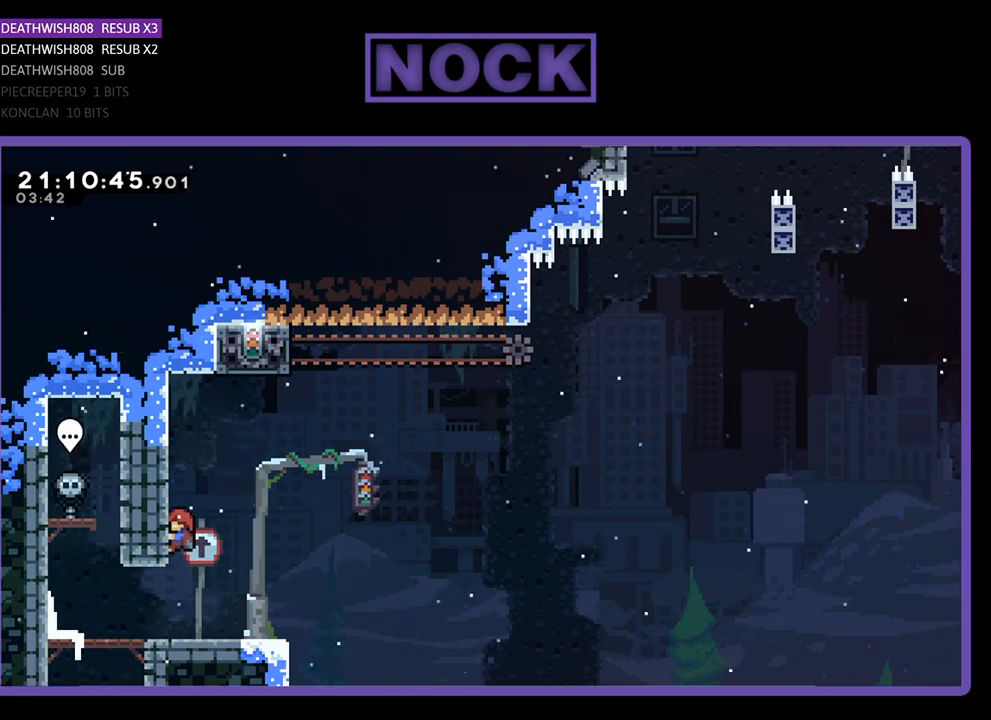
{"buttons": ["CROSS", "R2", "DPAD_RIGHT"], "left_stick": "center", "right_stick": "center", "events": [[133, "DPAD_RIGHT", "down"], [233, "CROSS", "down"]]}
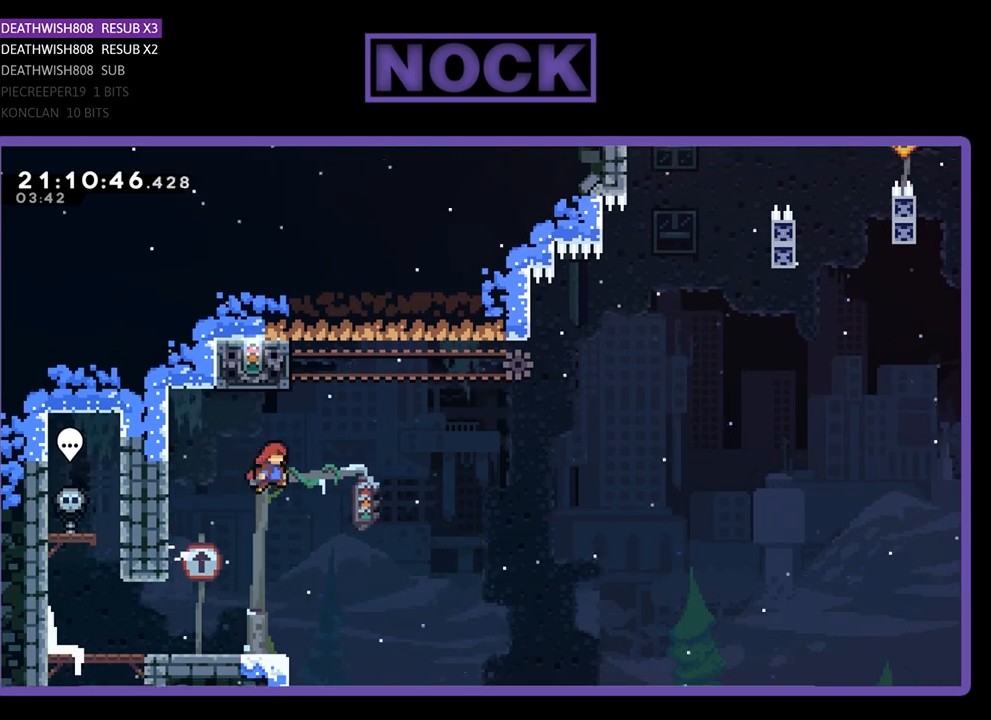
{"buttons": ["R2", "DPAD_UP", "DPAD_LEFT"], "left_stick": "center", "right_stick": "center", "events": [[67, "CROSS", "up"], [67, "DPAD_UP", "down"], [100, "DPAD_RIGHT", "up"], [133, "CIRCLE", "down"], [467, "CIRCLE", "up"], [500, "DPAD_LEFT", "down"]]}
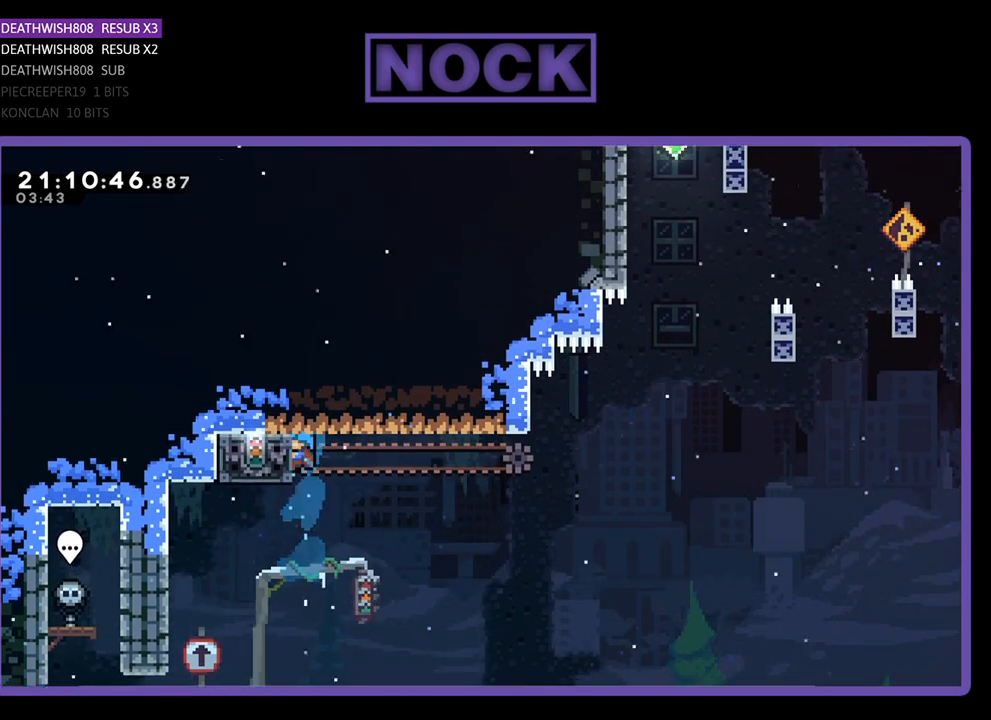
{"buttons": ["R2"], "left_stick": "center", "right_stick": "center", "events": [[200, "DPAD_LEFT", "up"], [200, "DPAD_UP", "up"]]}